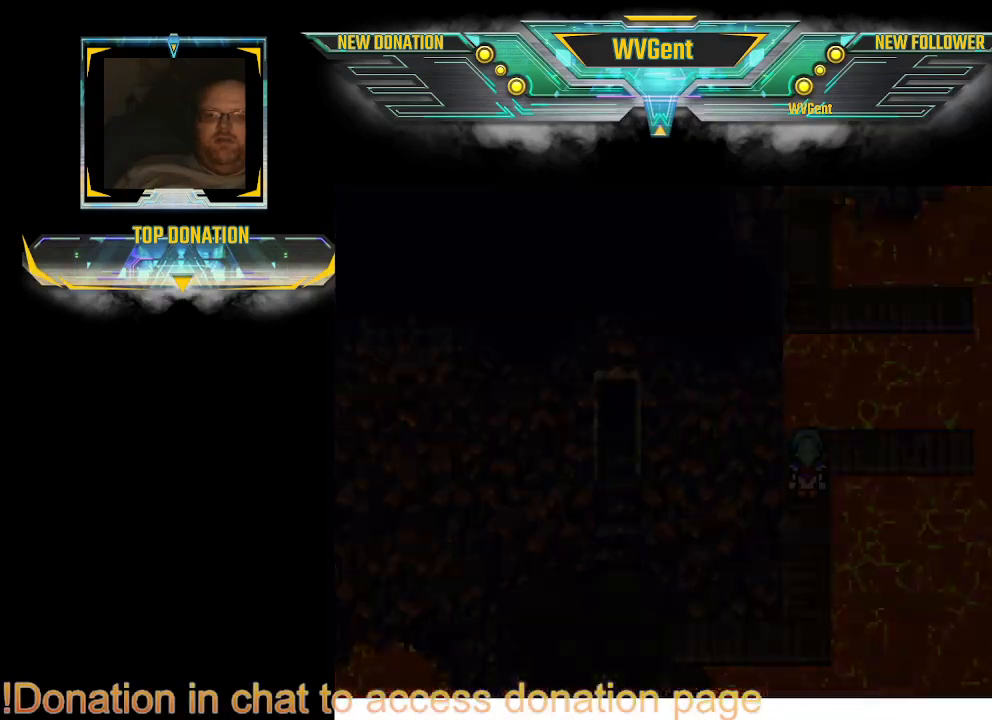
Gameplay with a controller (PlayStation layout); each line is a JSON object with the inputs held at the frame after it. "events" lists button and stick changes between this image and that frame as [ms after this image, input, new state], when the widget could be followed in between. Not read: L1 L3 R3.
{"buttons": [], "left_stick": "center", "right_stick": "center", "events": []}
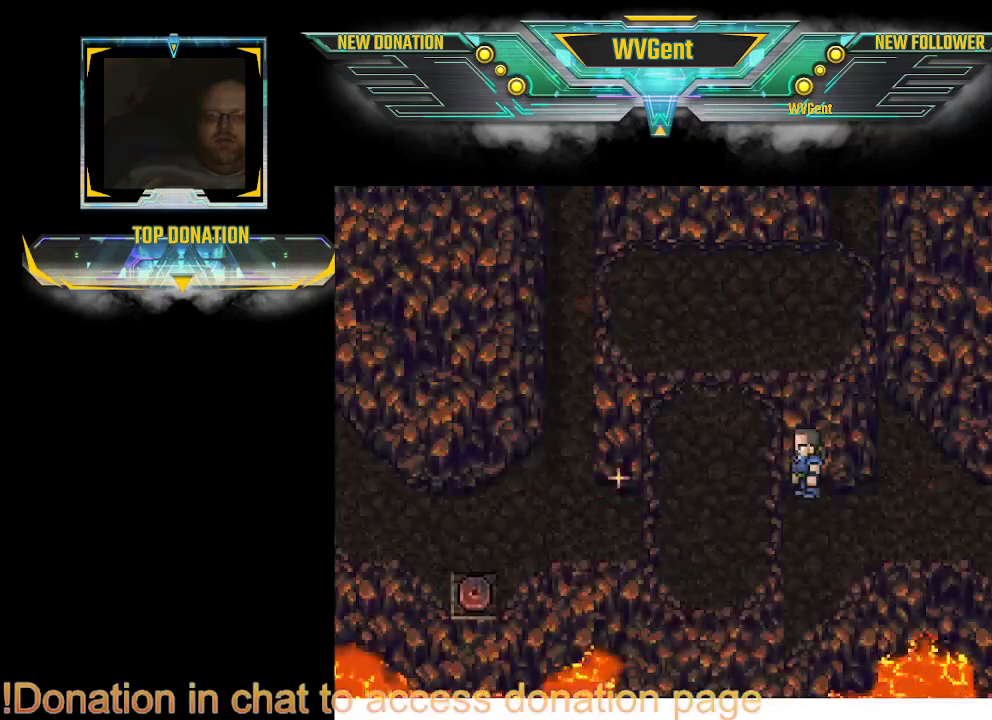
{"buttons": [], "left_stick": "center", "right_stick": "center", "events": []}
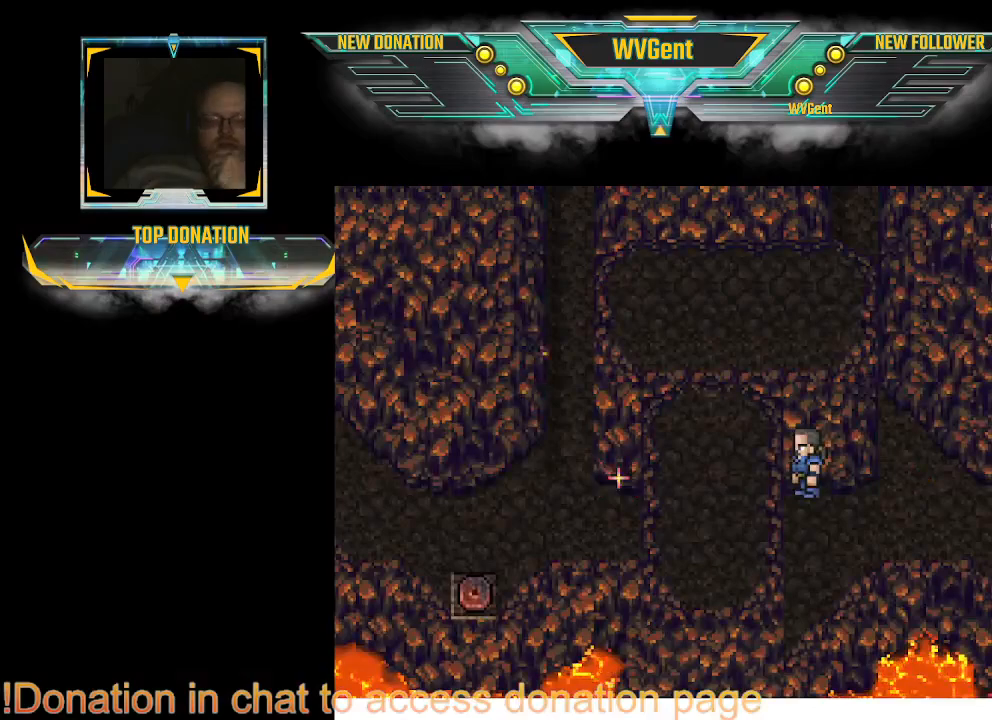
{"buttons": [], "left_stick": "center", "right_stick": "center", "events": []}
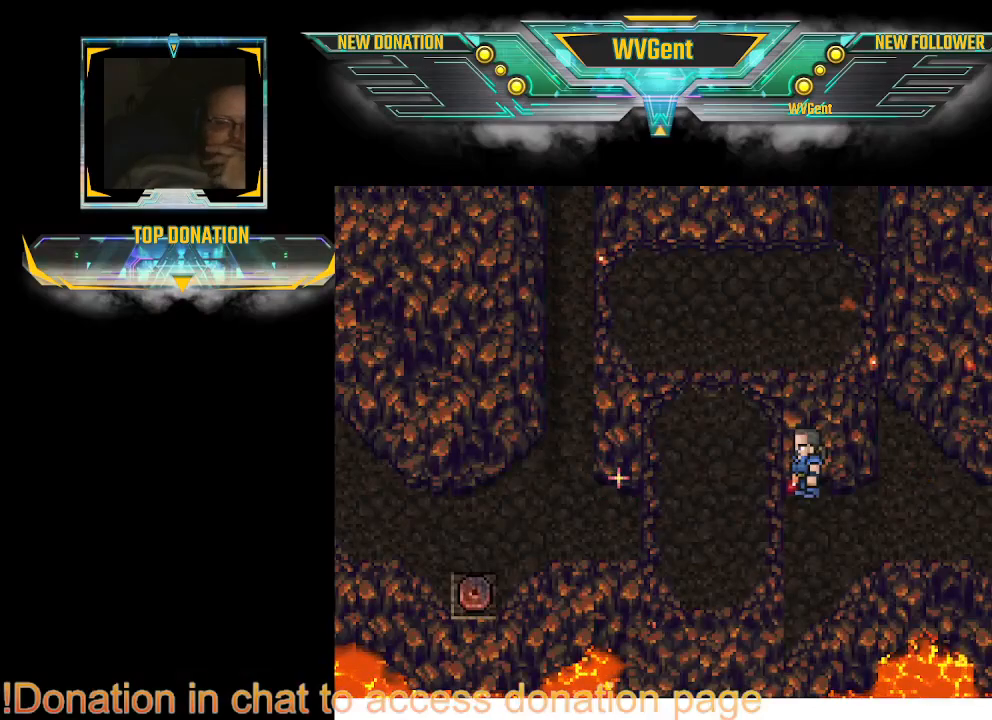
{"buttons": [], "left_stick": "right", "right_stick": "center", "events": [[33, "left_stick", "right"], [133, "left_stick", "center"], [200, "left_stick", "right"]]}
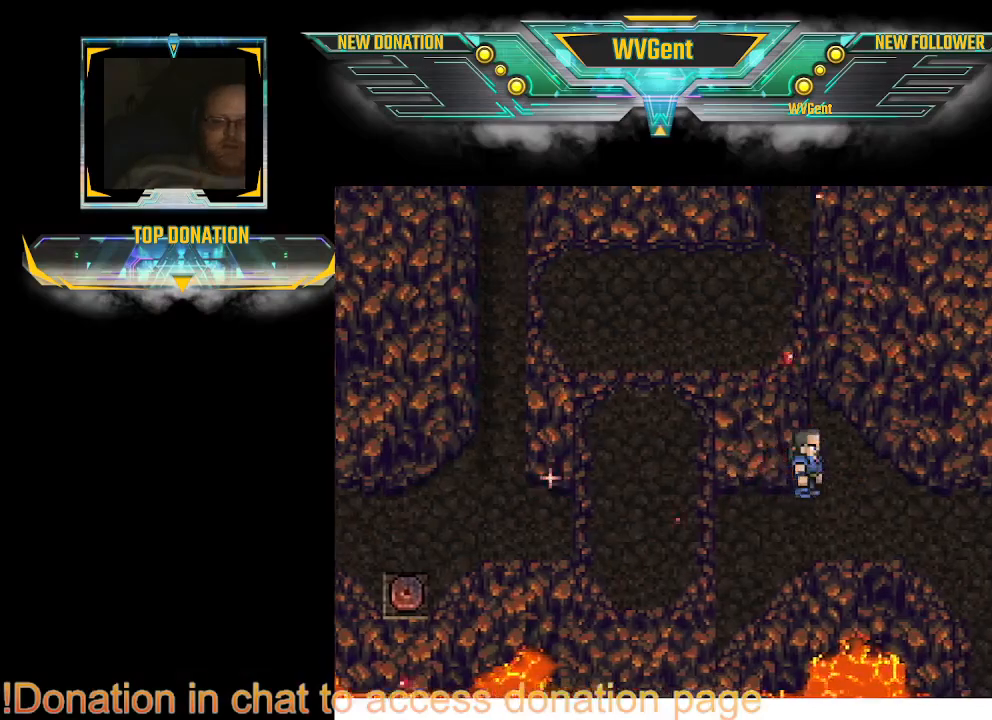
{"buttons": ["CIRCLE"], "left_stick": "down-right", "right_stick": "center", "events": [[100, "left_stick", "down-right"], [367, "CIRCLE", "down"]]}
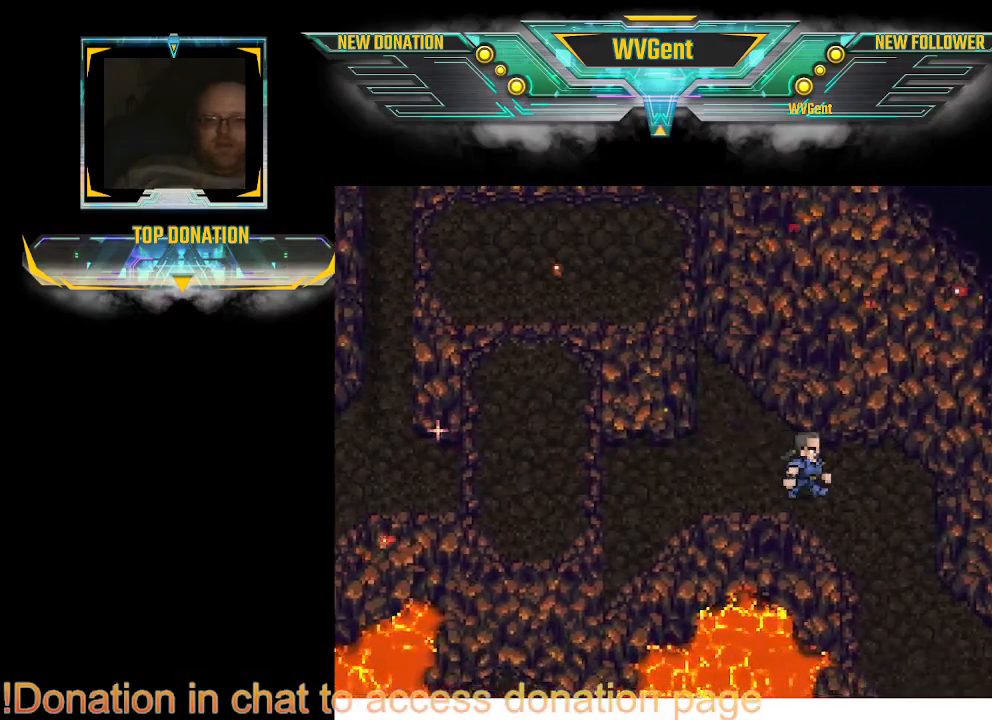
{"buttons": ["CIRCLE"], "left_stick": "down", "right_stick": "center", "events": [[167, "left_stick", "down"]]}
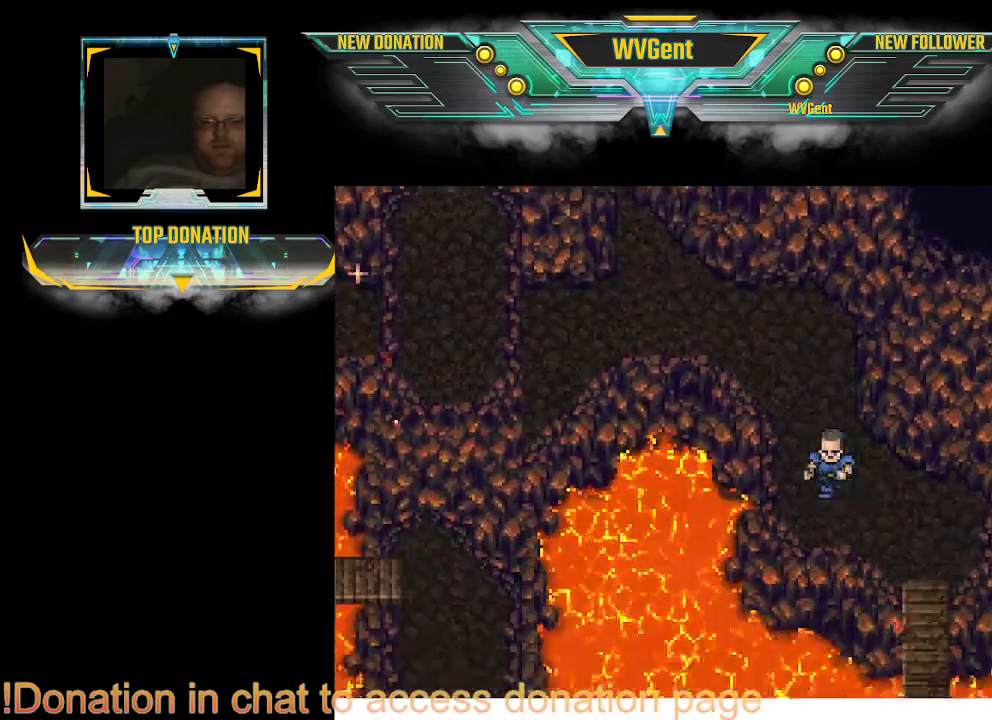
{"buttons": ["CIRCLE"], "left_stick": "down", "right_stick": "center", "events": [[100, "left_stick", "down-right"], [233, "left_stick", "down"]]}
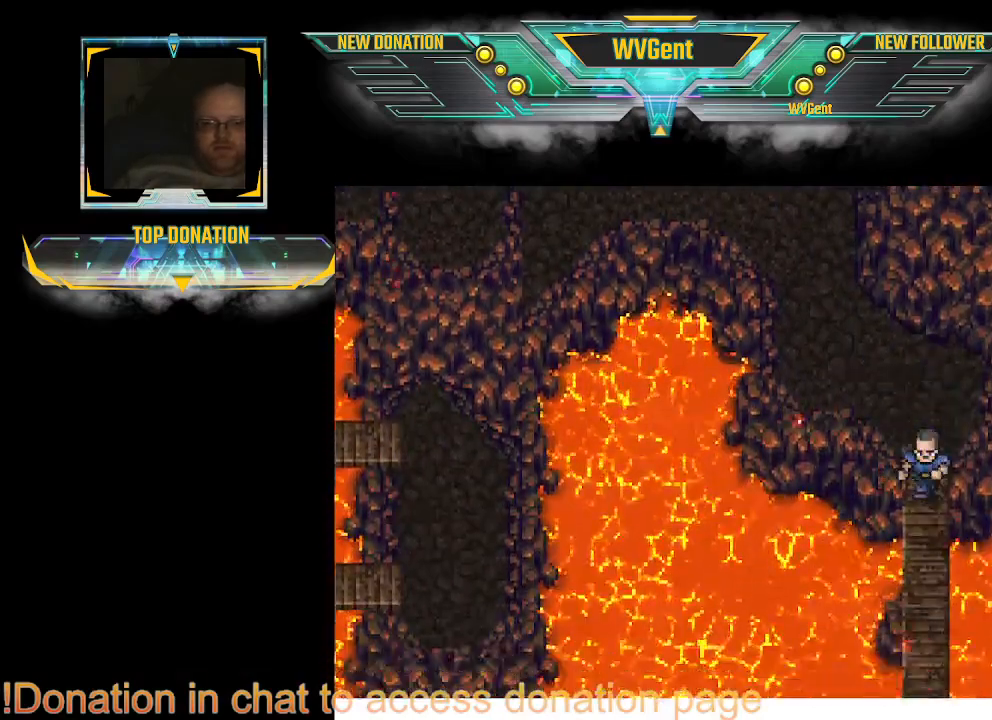
{"buttons": ["CIRCLE"], "left_stick": "down", "right_stick": "center", "events": []}
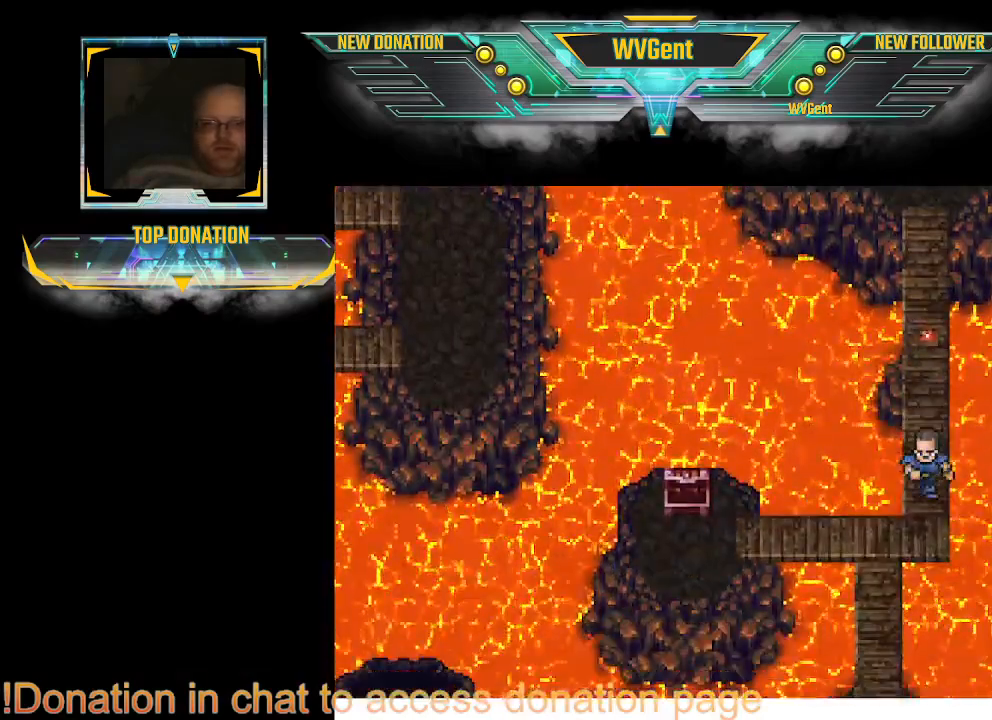
{"buttons": ["CIRCLE"], "left_stick": "center", "right_stick": "center", "events": [[100, "left_stick", "left"], [267, "left_stick", "right"], [333, "left_stick", "center"]]}
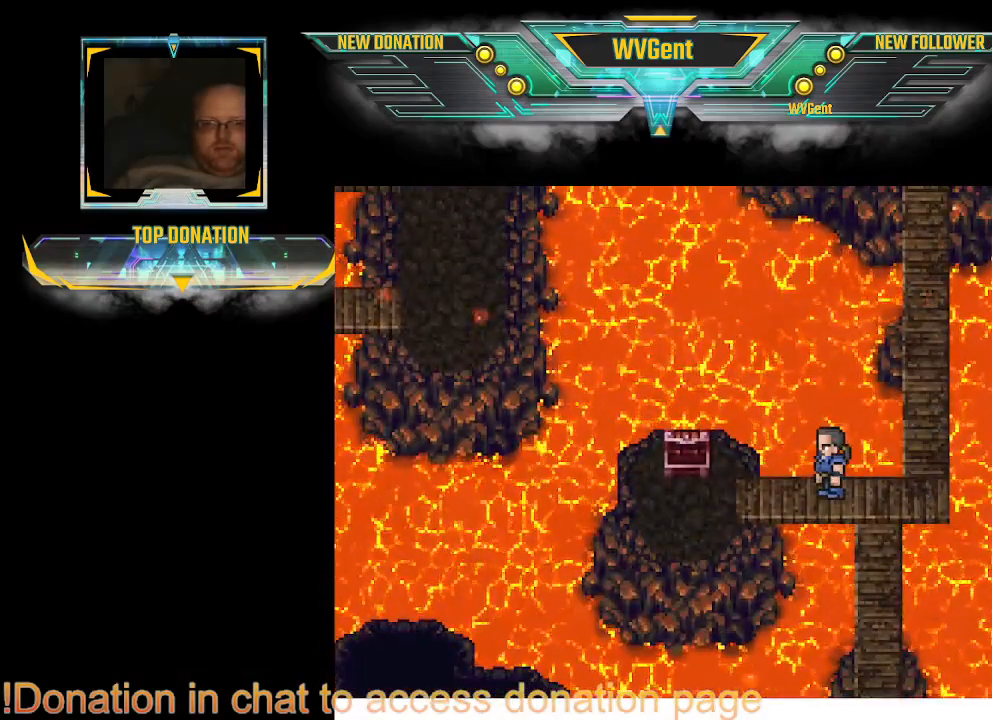
{"buttons": ["CIRCLE"], "left_stick": "down", "right_stick": "center", "events": [[67, "left_stick", "right"], [167, "left_stick", "down"], [233, "left_stick", "down-left"], [467, "left_stick", "down"]]}
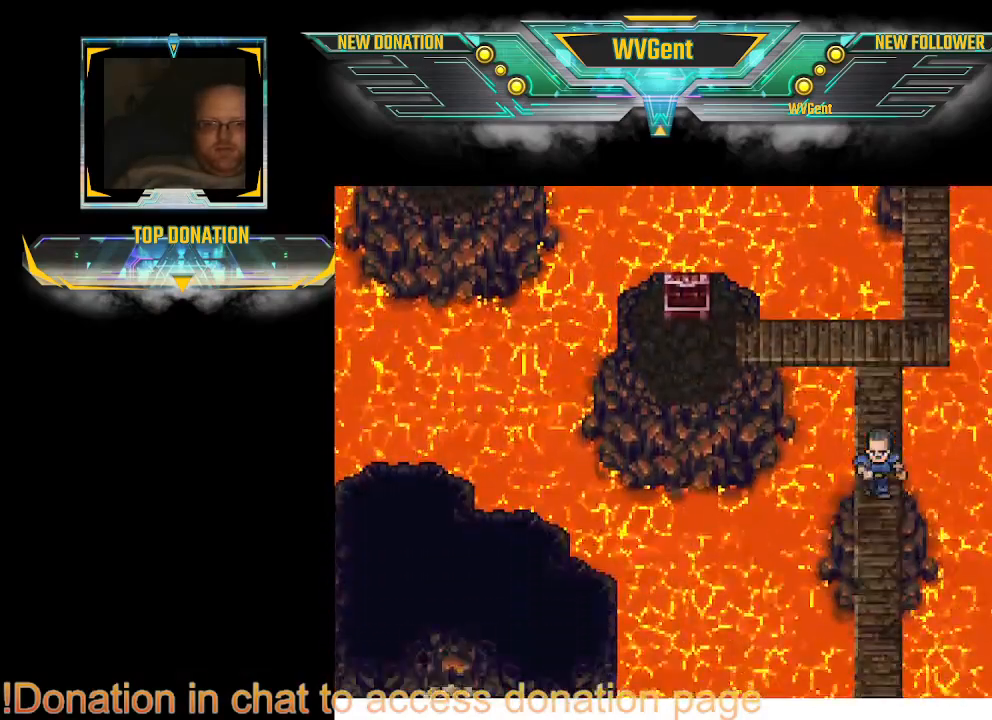
{"buttons": ["CIRCLE"], "left_stick": "down", "right_stick": "center", "events": []}
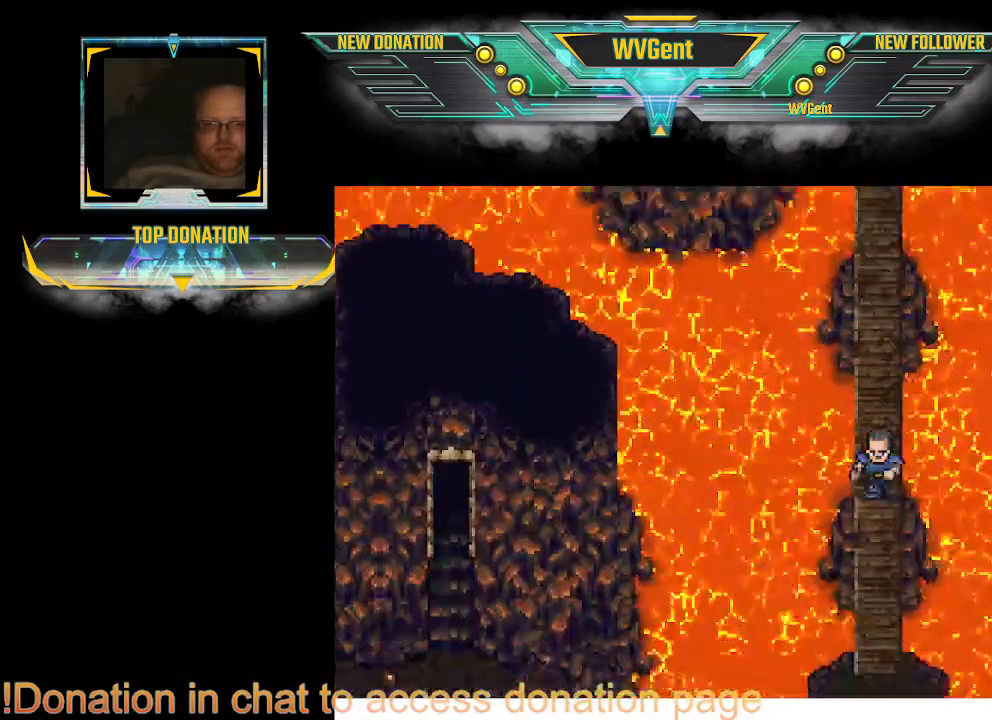
{"buttons": ["CIRCLE"], "left_stick": "down", "right_stick": "center", "events": []}
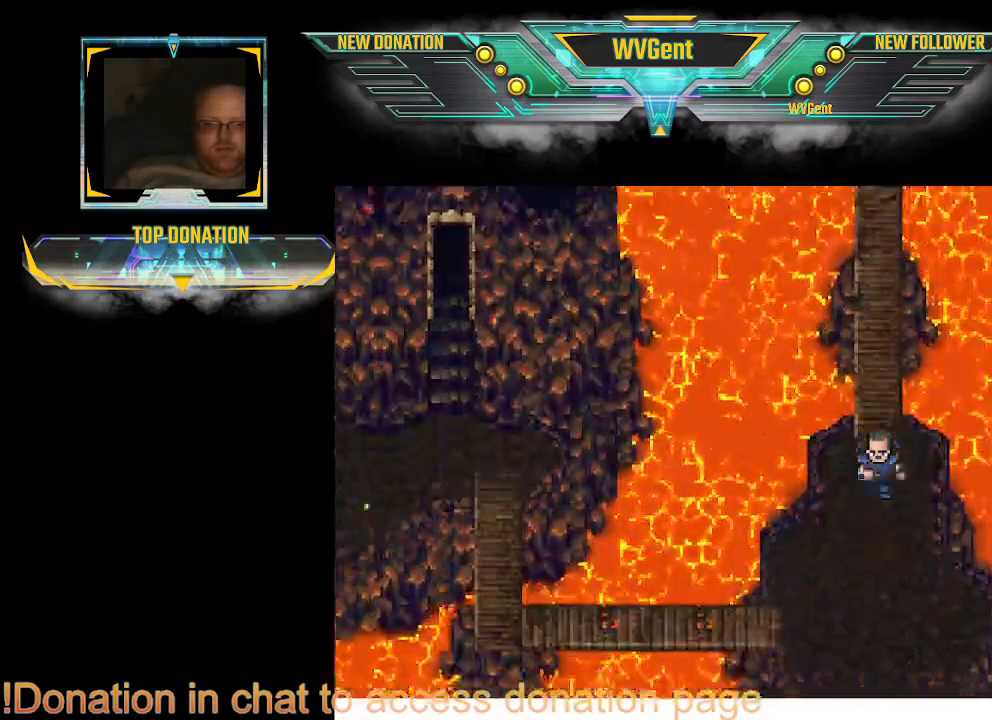
{"buttons": ["CIRCLE"], "left_stick": "center", "right_stick": "center", "events": [[333, "left_stick", "down-left"], [500, "left_stick", "center"]]}
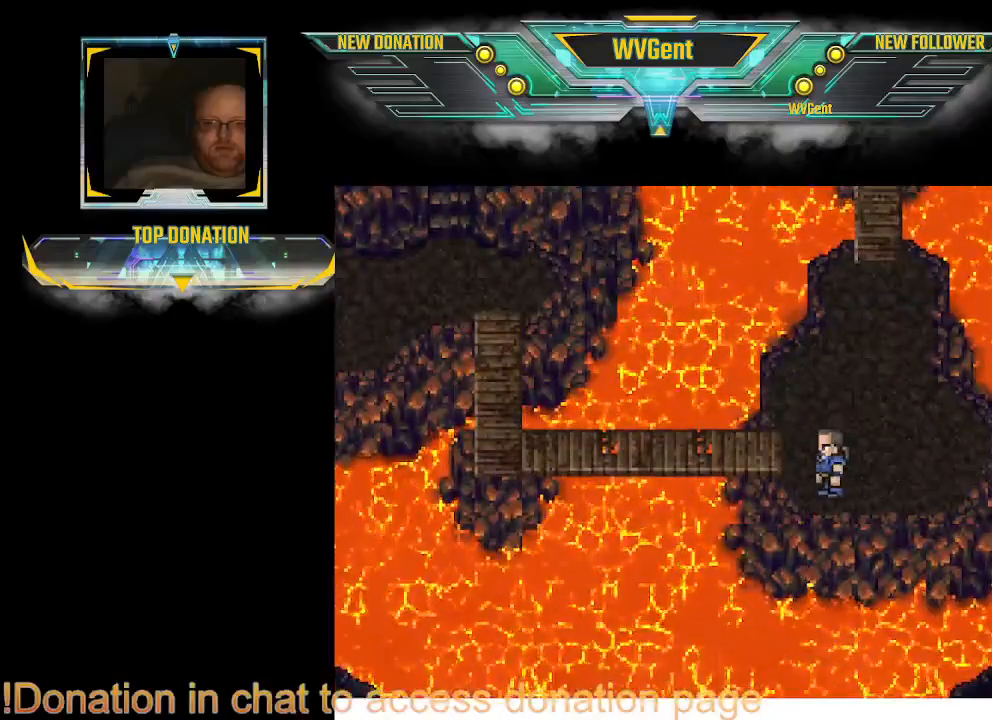
{"buttons": ["CIRCLE"], "left_stick": "up-left", "right_stick": "center", "events": [[267, "left_stick", "left"], [400, "left_stick", "up-left"]]}
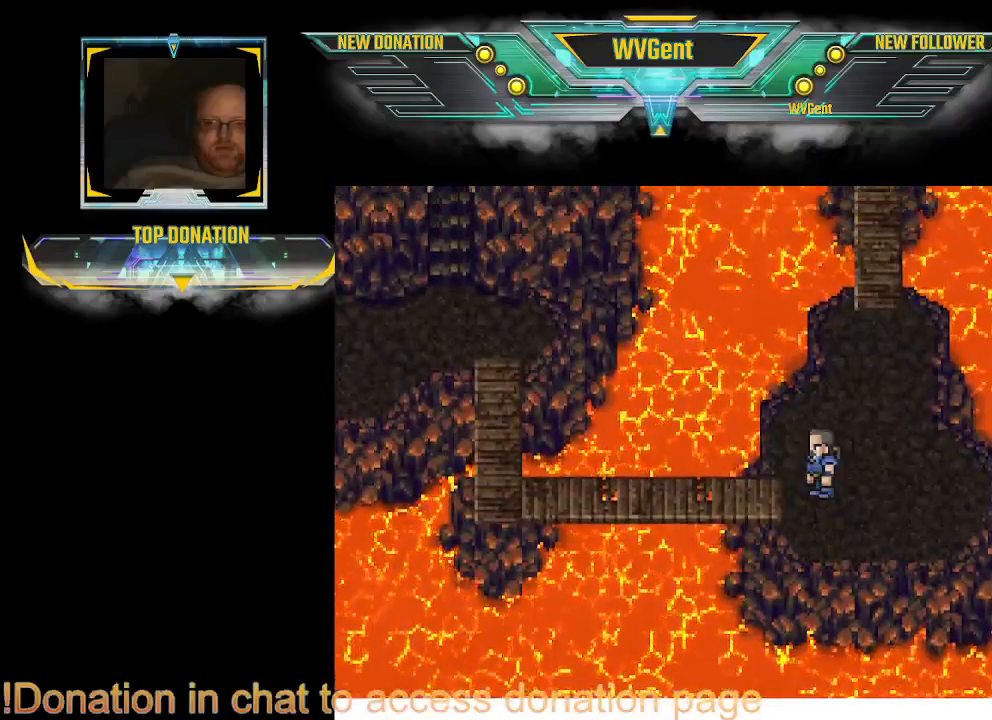
{"buttons": ["CIRCLE"], "left_stick": "left", "right_stick": "center", "events": [[67, "left_stick", "down-left"], [467, "left_stick", "left"]]}
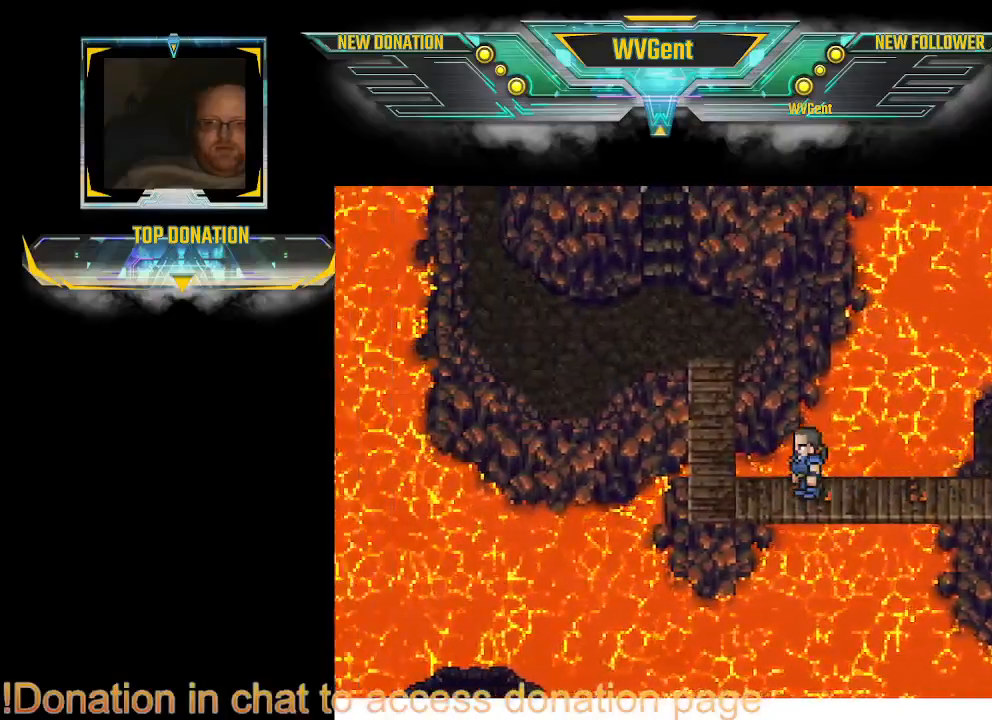
{"buttons": ["CIRCLE"], "left_stick": "up-left", "right_stick": "center", "events": [[300, "left_stick", "up-left"]]}
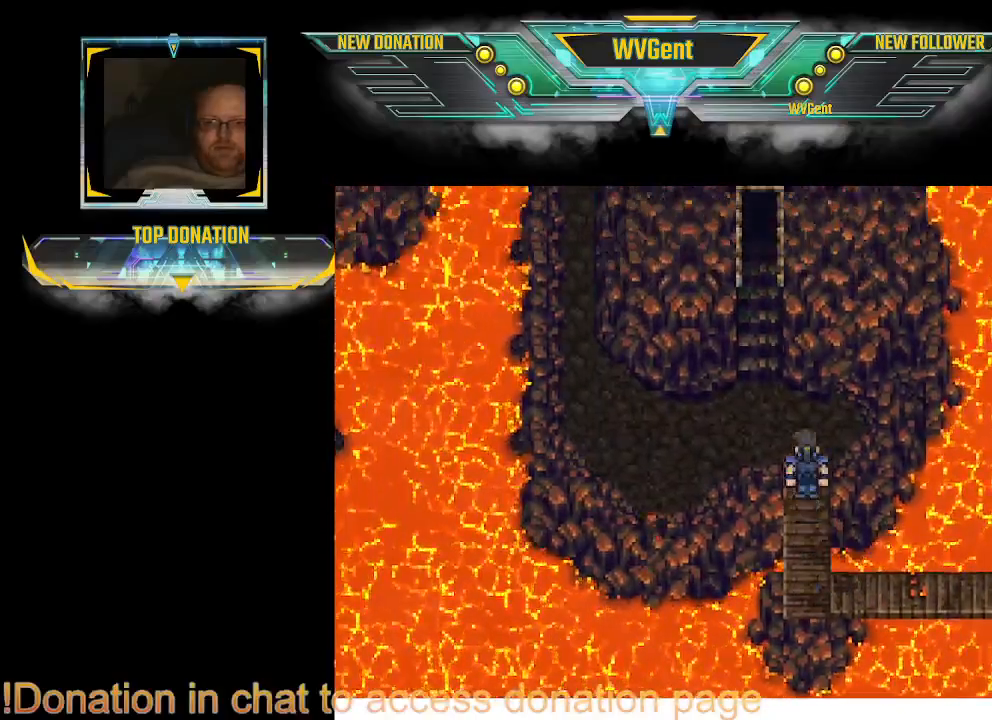
{"buttons": ["CIRCLE"], "left_stick": "left", "right_stick": "center", "events": [[133, "left_stick", "left"]]}
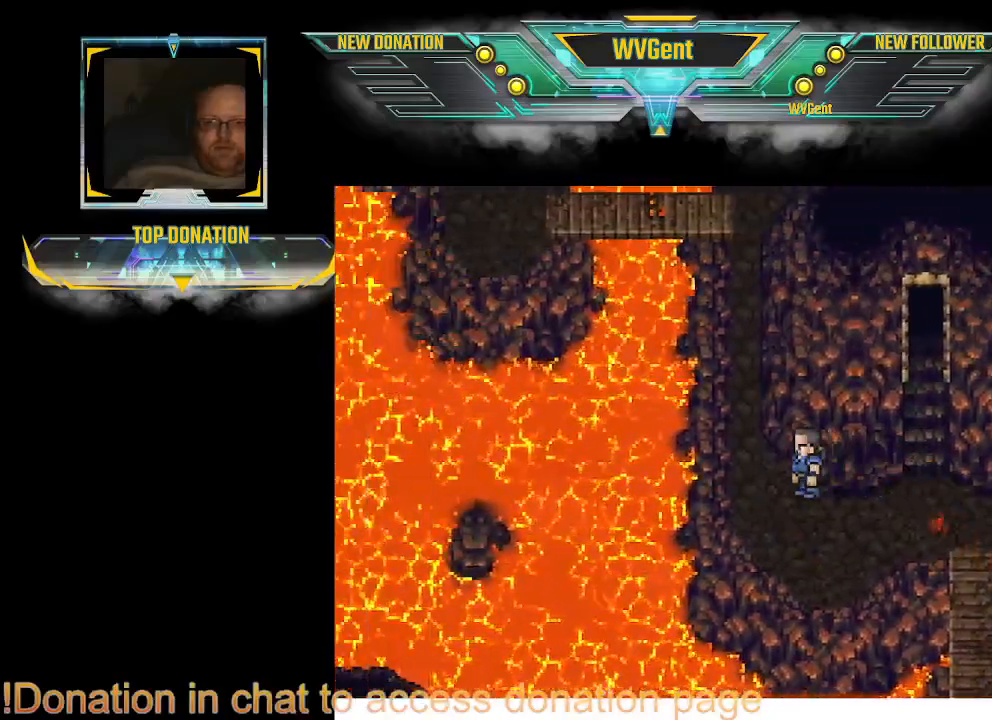
{"buttons": ["CIRCLE"], "left_stick": "up", "right_stick": "center", "events": [[400, "left_stick", "up"]]}
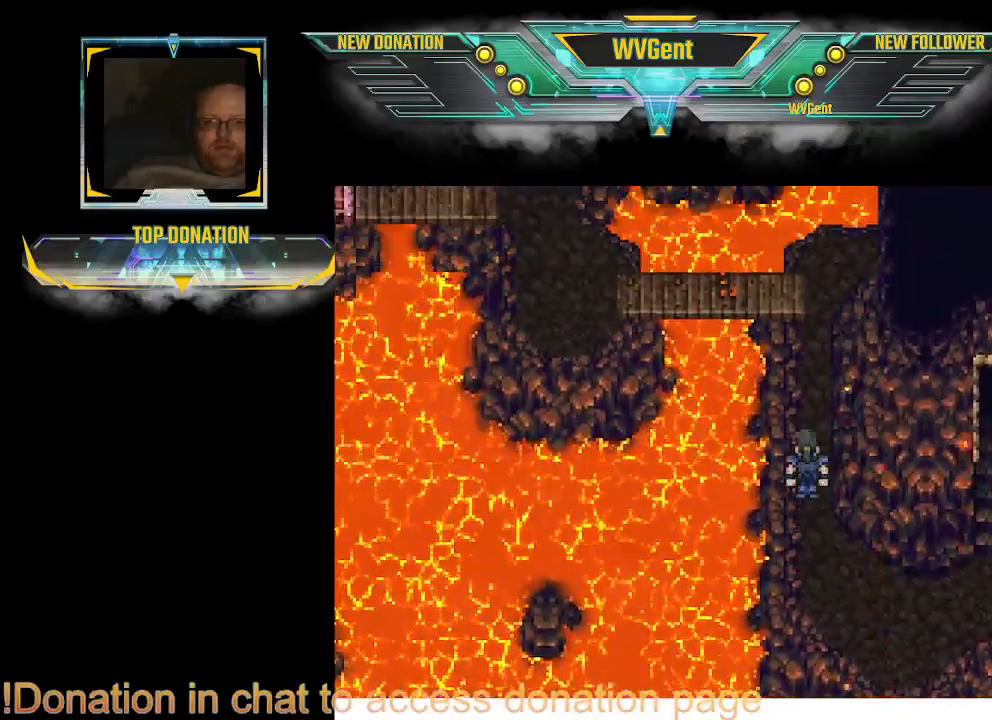
{"buttons": ["CIRCLE"], "left_stick": "center", "right_stick": "center", "events": [[367, "left_stick", "center"]]}
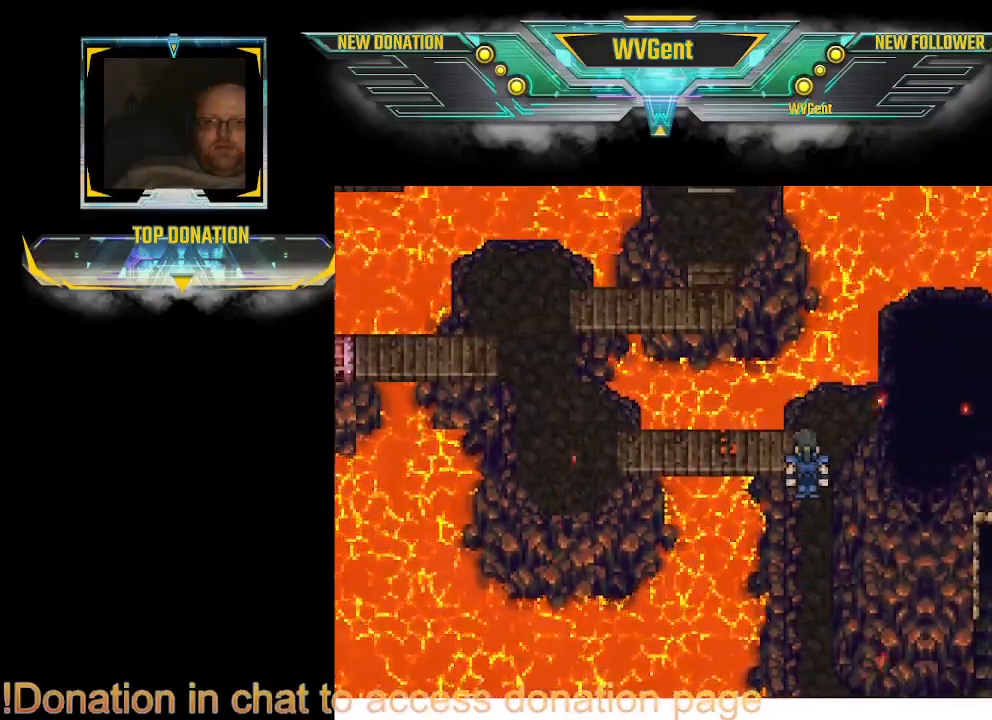
{"buttons": ["CIRCLE"], "left_stick": "left", "right_stick": "center", "events": [[233, "left_stick", "up"], [300, "left_stick", "center"], [400, "left_stick", "left"]]}
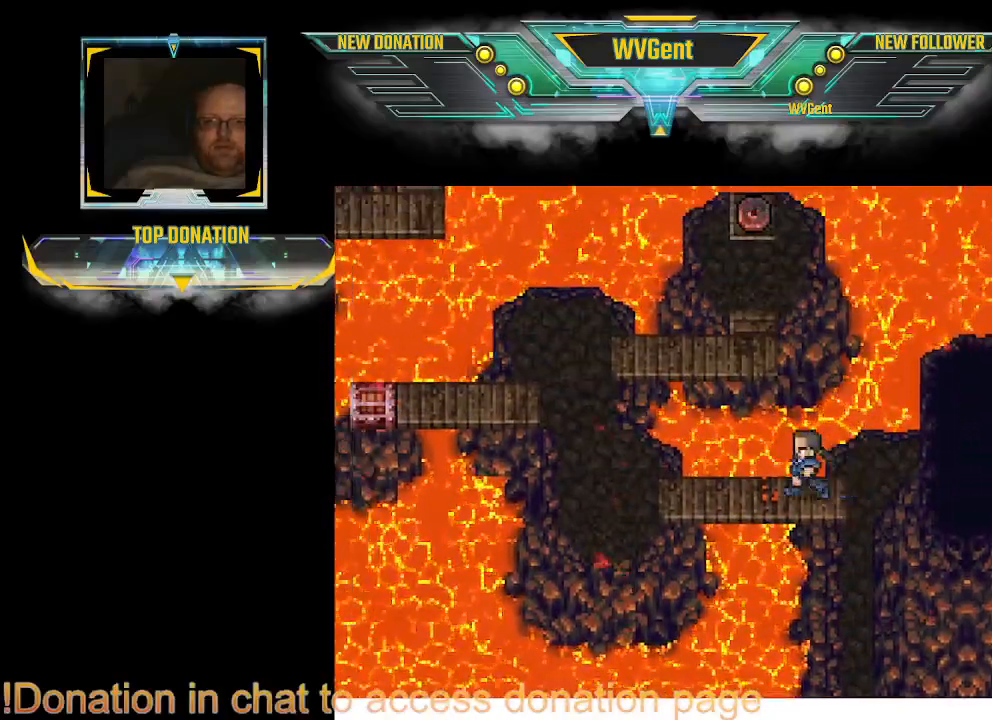
{"buttons": ["CIRCLE"], "left_stick": "up-right", "right_stick": "center", "events": [[500, "left_stick", "up-right"]]}
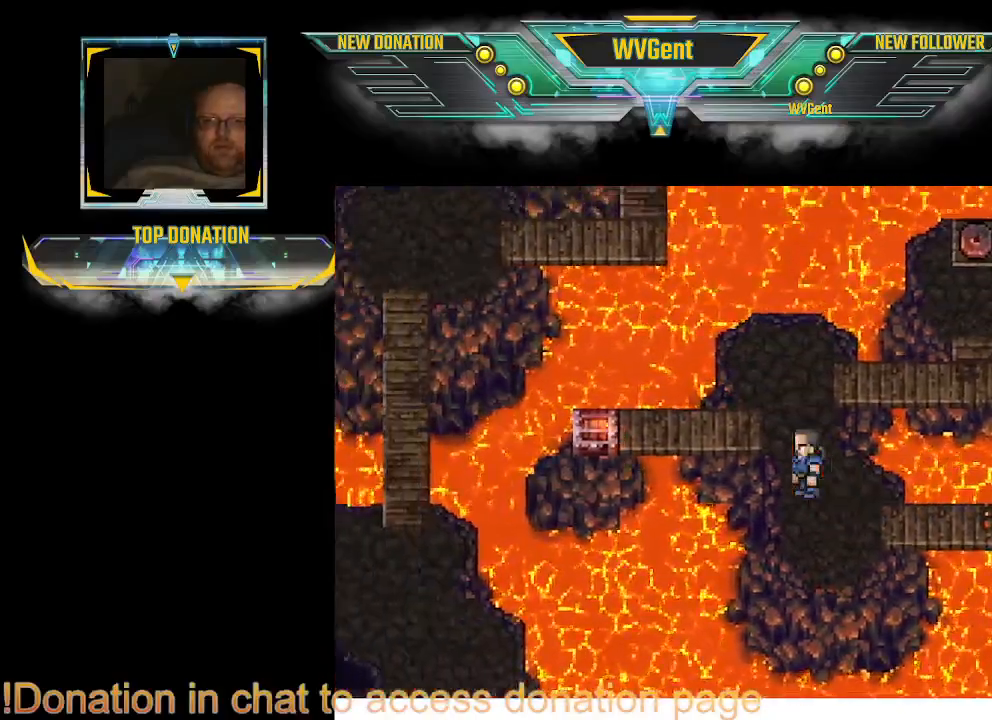
{"buttons": ["CIRCLE"], "left_stick": "center", "right_stick": "center", "events": [[133, "left_stick", "center"]]}
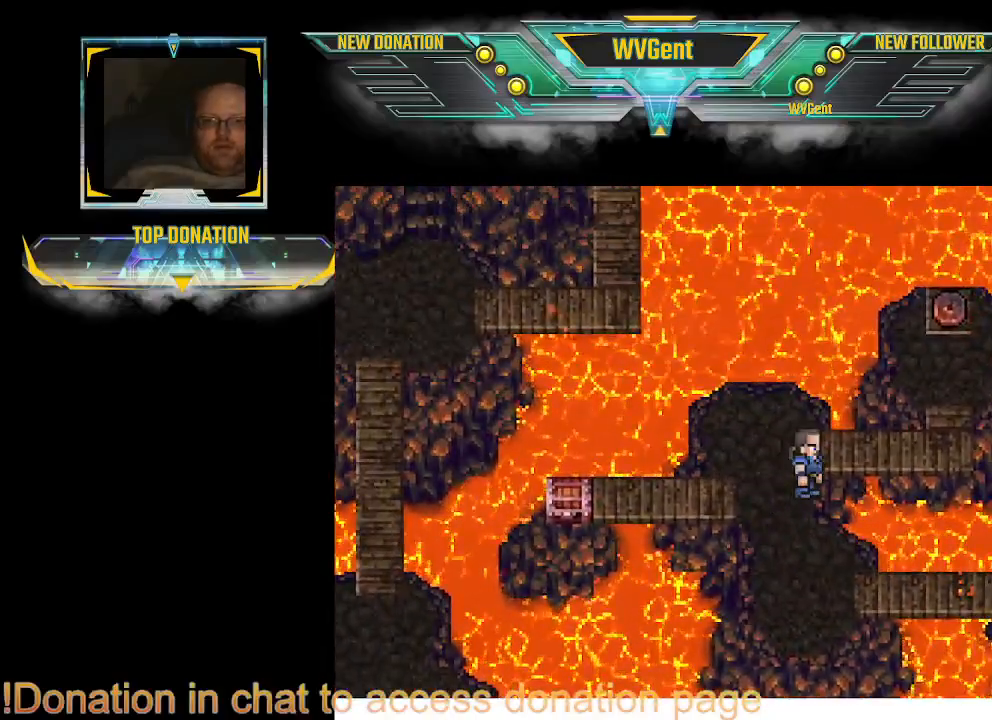
{"buttons": ["CIRCLE"], "left_stick": "left", "right_stick": "center", "events": [[33, "left_stick", "left"]]}
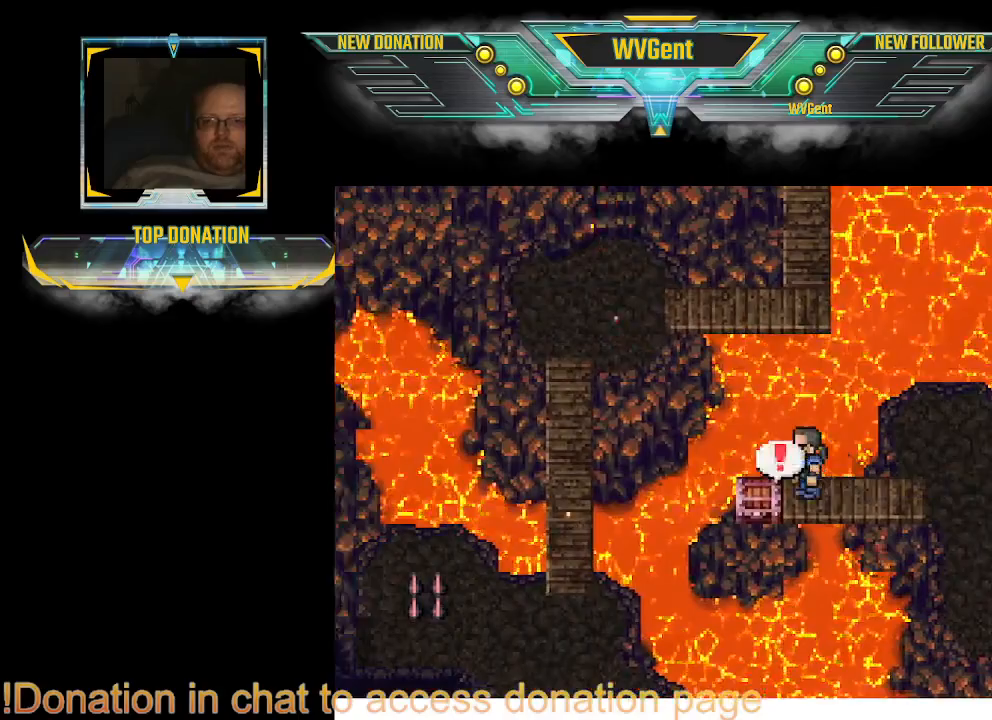
{"buttons": [], "left_stick": "center", "right_stick": "center", "events": [[67, "CIRCLE", "up"], [67, "left_stick", "center"], [133, "CROSS", "down"], [267, "CROSS", "up"]]}
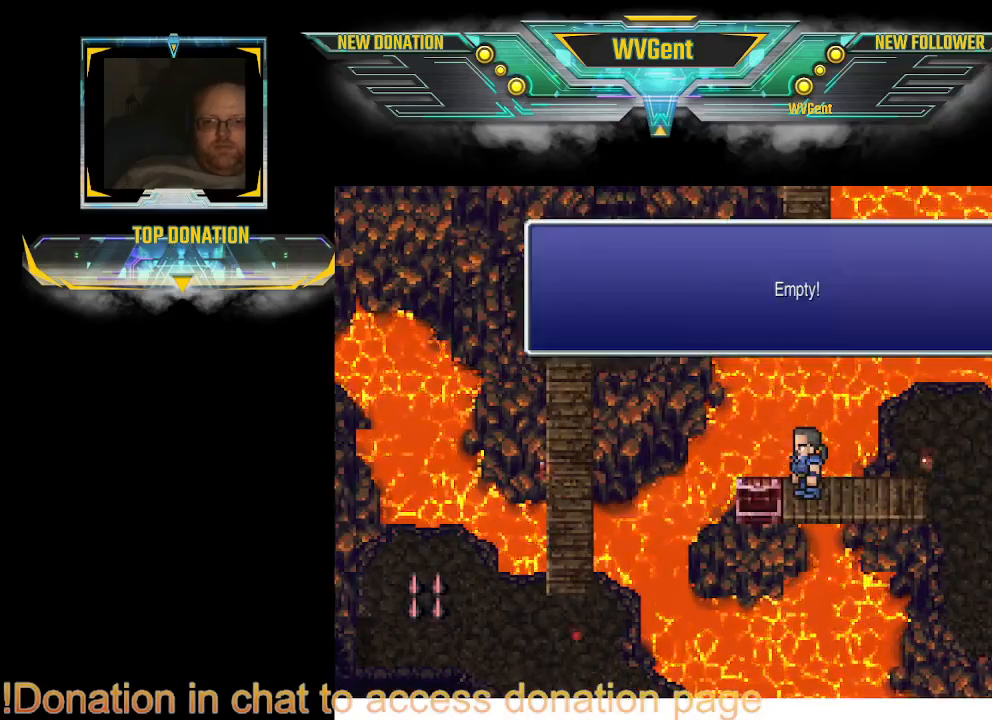
{"buttons": ["CROSS"], "left_stick": "center", "right_stick": "center", "events": [[500, "CROSS", "down"]]}
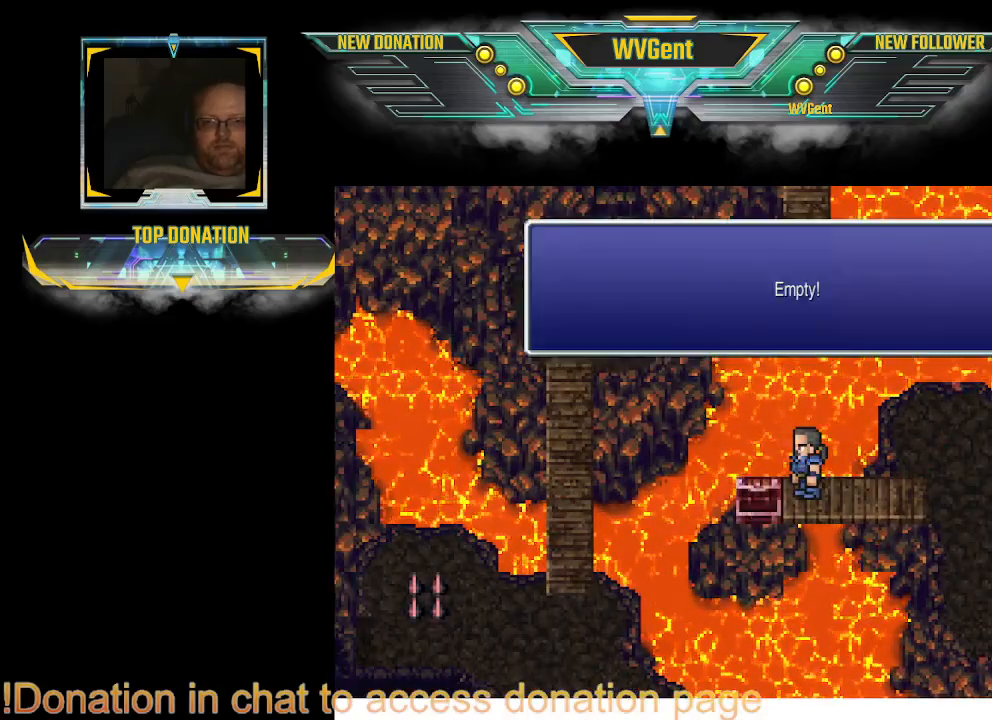
{"buttons": [], "left_stick": "right", "right_stick": "center", "events": [[133, "CROSS", "up"], [267, "left_stick", "right"]]}